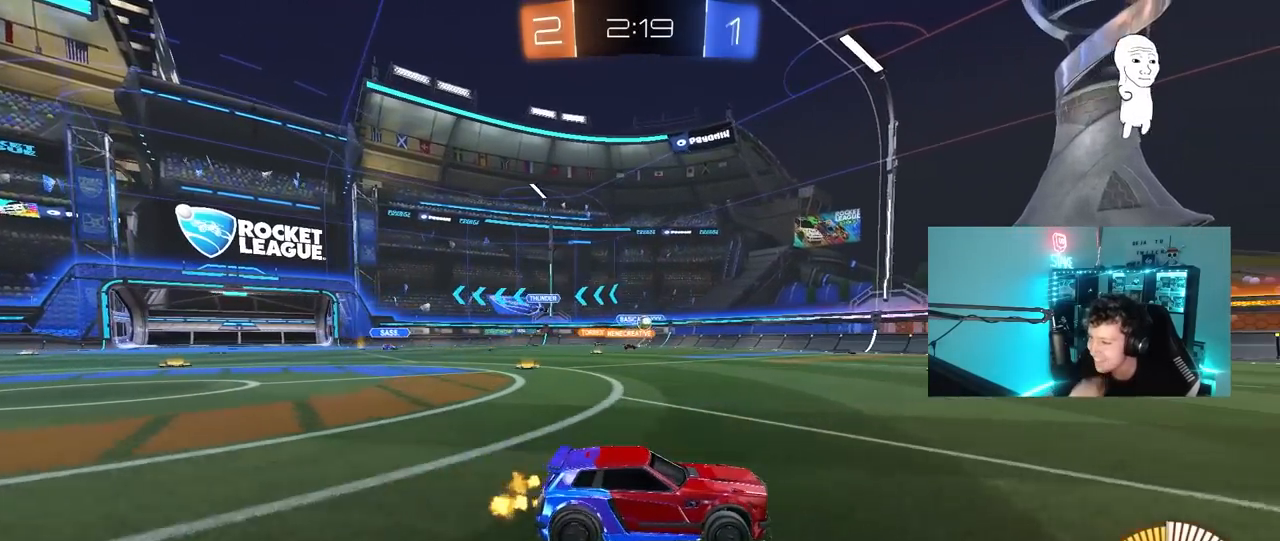
Gameplay with keyboard and mouse; each line is a JSON object with the keys and mouse buttons held at the frame after it. "events" lists presses ("down") and releases ("up") of "1", "2", "3", "4", "5", "a", "alt", "c", "caps_lock", "ctrl", "d", "e", "f", "g", "q", "r", "s", "shift", "space", "t", "tab", "v", "w", "x", "z", "mouse_left", "mouse_wheel" and "mouse_right" between this image and that frame as [ms after this image, input, new state], when the widget could be followed in between. "mouse_left", "mouse_wheel", "mouse_right" = the "left", "wheel", "right" buttons of the "mouse" list. No other keys are recorded. "wheel" means that the mouse wheel is clicked or scrolled. "mouse_move" is the direction in which the mouse moves at that frame (one of eight, or "still"), when it could be read.
{"keys": ["d", "w"], "mouse": [], "mouse_move": "up-left", "events": [[233, "a", "down"], [417, "a", "up"], [467, "d", "down"]]}
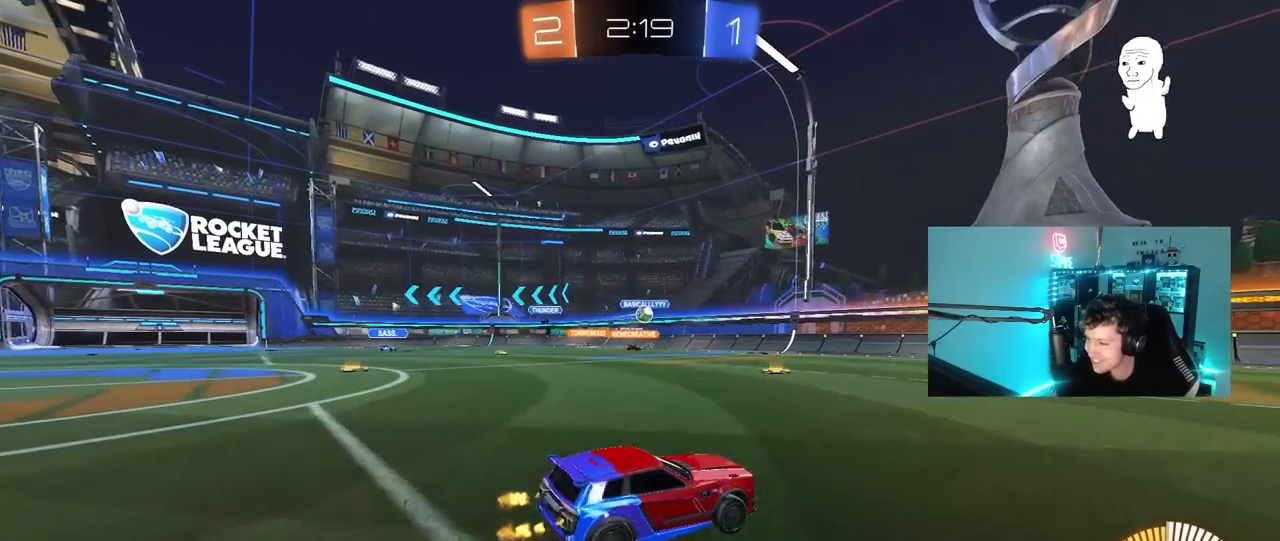
{"keys": ["d", "w"], "mouse": [], "mouse_move": "still", "events": [[200, "d", "up"], [333, "d", "down"]]}
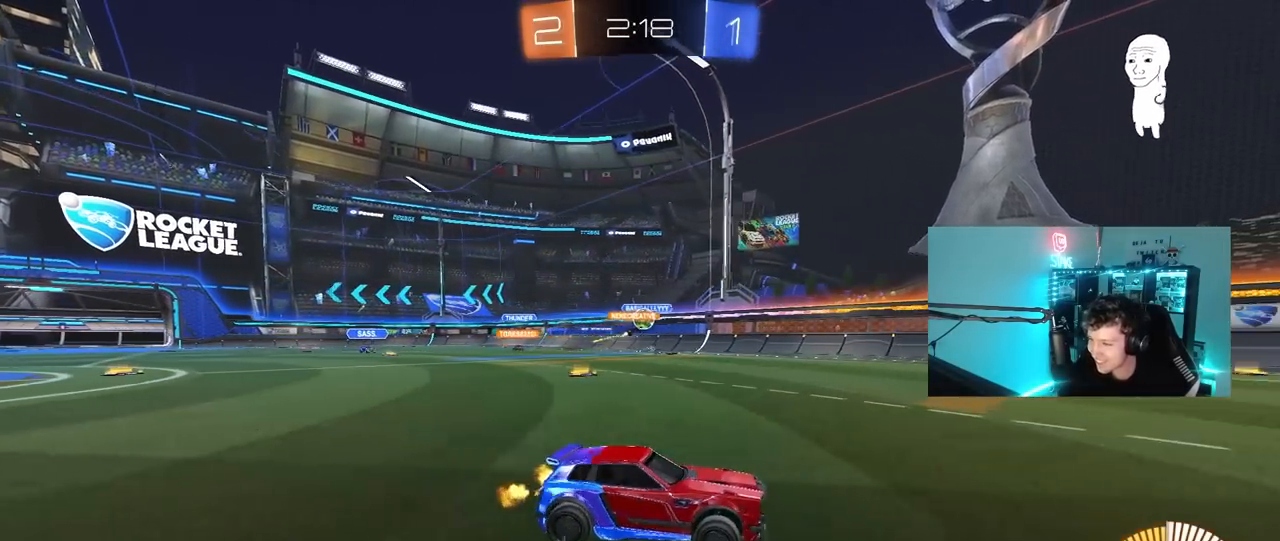
{"keys": ["a", "w"], "mouse": ["left"], "mouse_move": "down-left", "events": [[33, "d", "up"], [267, "a", "down"], [300, "shift", "down"], [400, "shift", "up"], [500, "mouse_left", "down"]]}
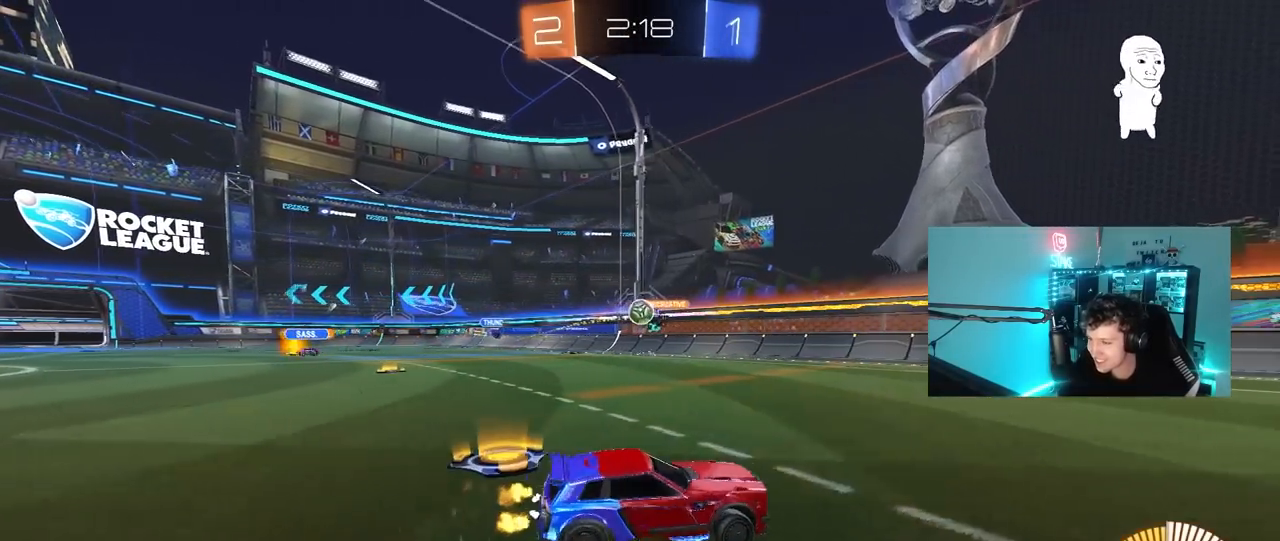
{"keys": ["d"], "mouse": [], "mouse_move": "still", "events": [[50, "a", "up"], [183, "d", "down"], [233, "mouse_left", "up"], [233, "w", "up"], [333, "s", "down"], [467, "s", "up"]]}
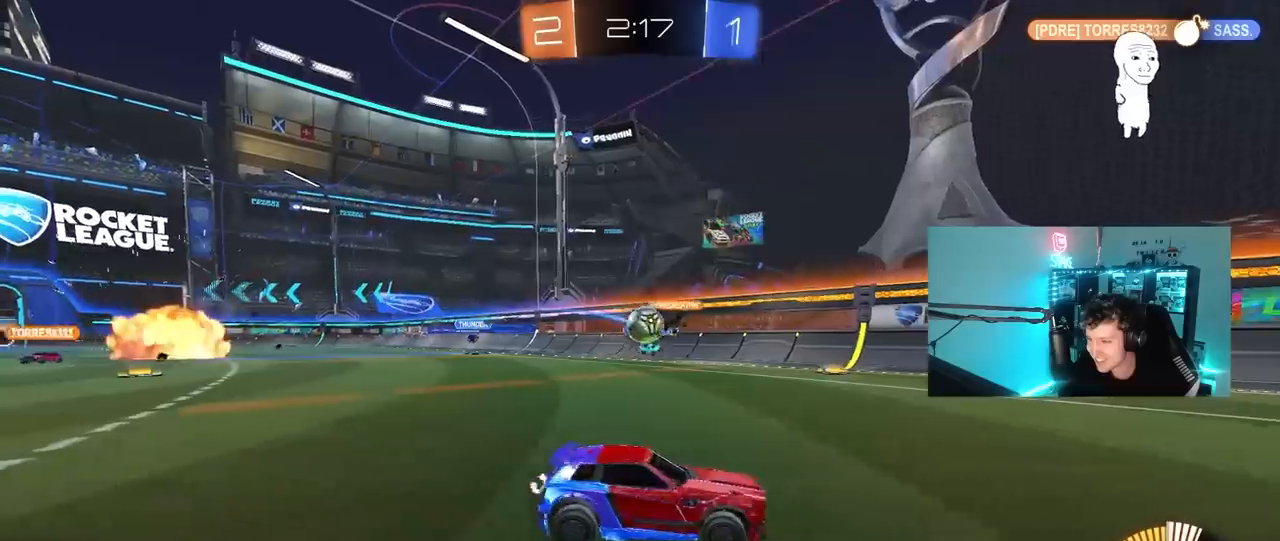
{"keys": ["w"], "mouse": ["left"], "mouse_move": "still", "events": [[100, "w", "down"], [283, "mouse_left", "down"], [433, "d", "up"]]}
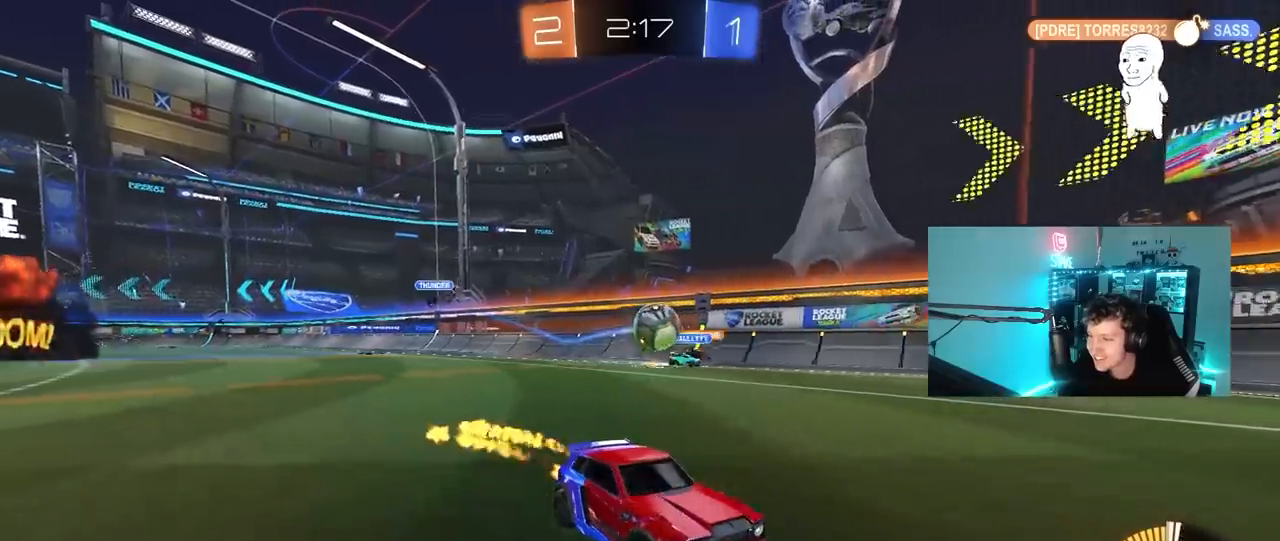
{"keys": [], "mouse": [], "mouse_move": "still", "events": [[167, "mouse_left", "up"], [217, "d", "down"], [300, "d", "up"], [300, "w", "up"], [350, "a", "down"], [400, "a", "up"], [450, "a", "down"], [500, "a", "up"]]}
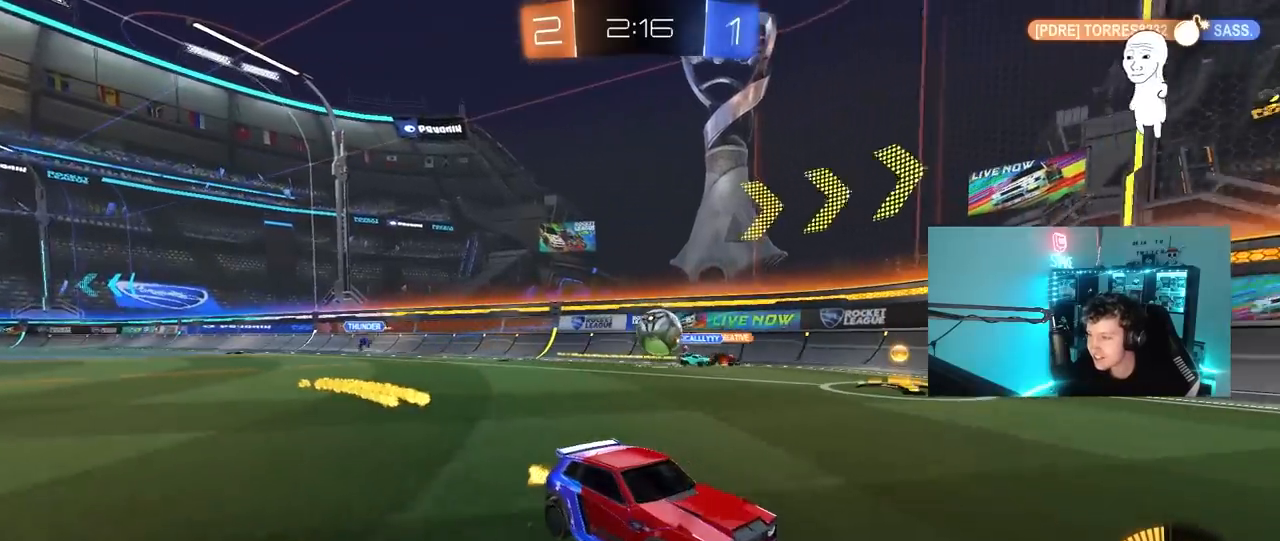
{"keys": ["d"], "mouse": [], "mouse_move": "still", "events": [[317, "s", "down"], [417, "s", "up"], [467, "d", "down"]]}
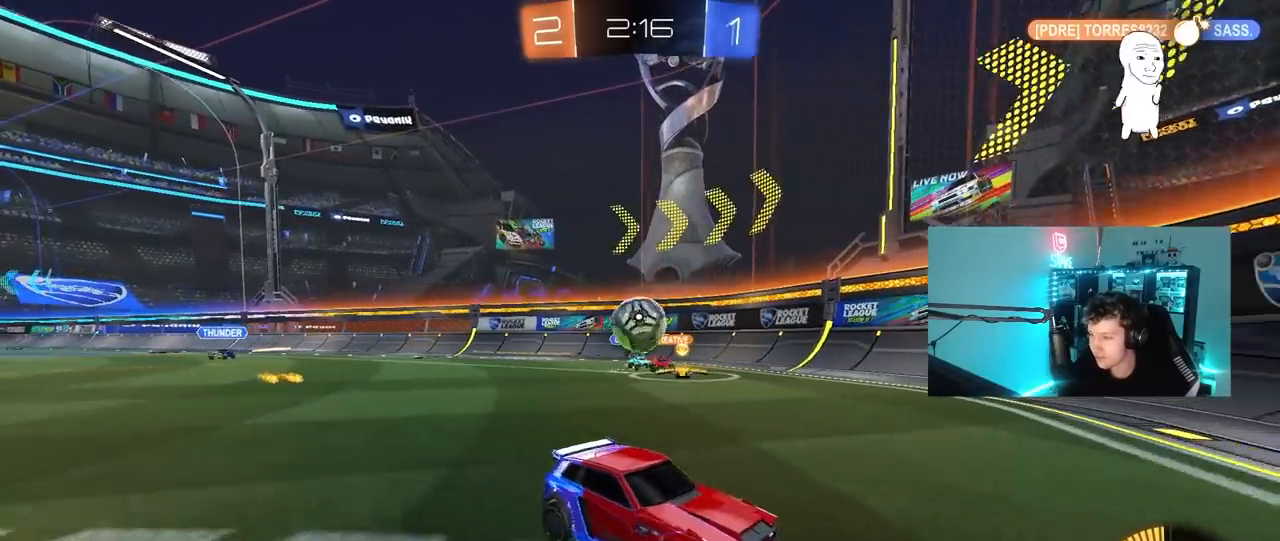
{"keys": ["d"], "mouse": [], "mouse_move": "still", "events": [[67, "shift", "down"], [67, "w", "down"], [100, "shift", "up"], [150, "d", "up"], [200, "a", "down"], [383, "a", "up"], [383, "d", "down"], [383, "w", "up"]]}
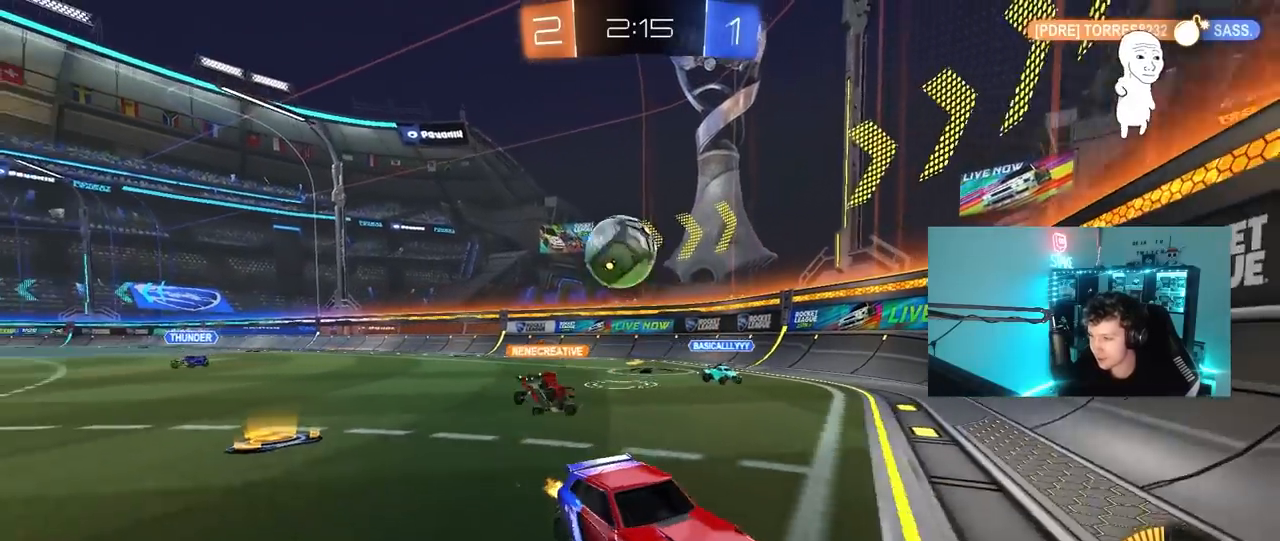
{"keys": [], "mouse": [], "mouse_move": "left", "events": [[117, "a", "down"], [117, "s", "down"], [167, "a", "up"], [267, "mouse_right", "down"], [317, "shift", "down"], [500, "d", "up"], [500, "mouse_right", "up"], [500, "s", "up"], [500, "shift", "up"]]}
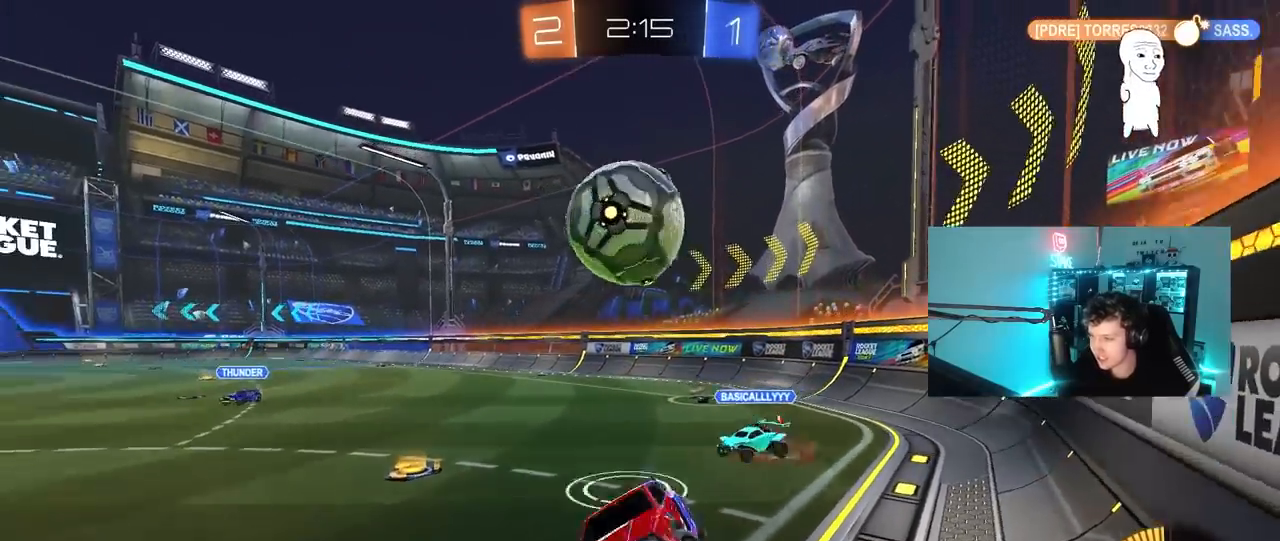
{"keys": ["d", "s"], "mouse": [], "mouse_move": "still", "events": [[50, "mouse_right", "down"], [133, "a", "down"], [133, "s", "down"], [133, "shift", "down"], [283, "mouse_left", "down"], [283, "mouse_right", "up"], [417, "a", "up"], [417, "d", "down"], [417, "shift", "up"], [467, "mouse_left", "up"]]}
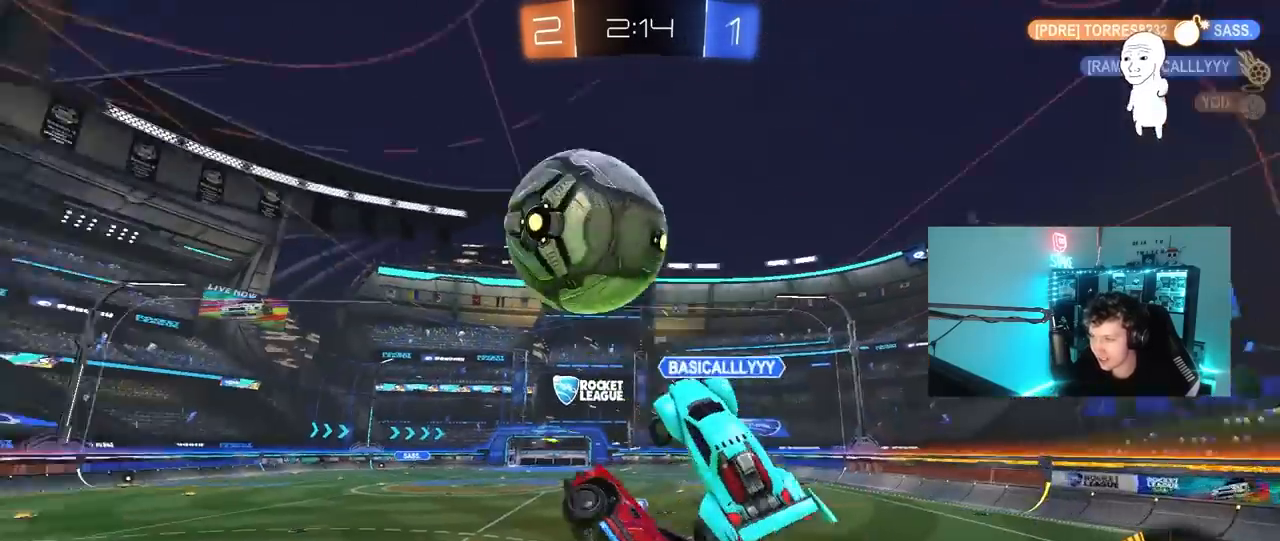
{"keys": ["a"], "mouse": [], "mouse_move": "still", "events": [[17, "d", "up"], [17, "s", "up"], [67, "a", "down"], [67, "shift", "down"], [150, "s", "down"], [200, "s", "up"], [333, "shift", "up"], [333, "w", "down"], [483, "w", "up"]]}
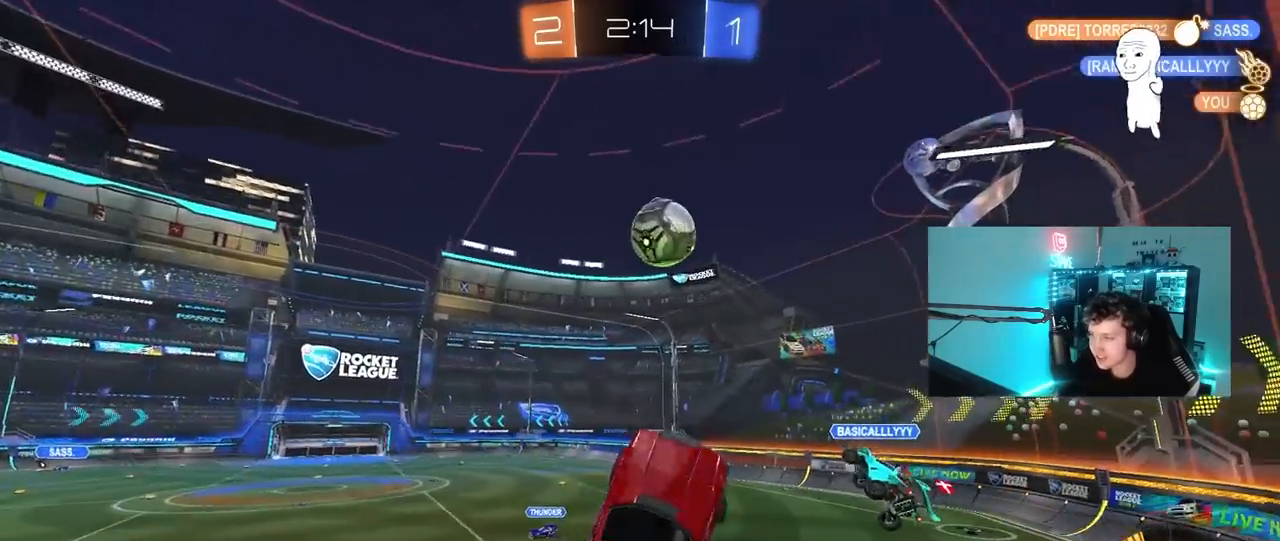
{"keys": ["a", "shift"], "mouse": [], "mouse_move": "still", "events": [[33, "shift", "down"], [67, "s", "down"], [267, "shift", "up"], [300, "d", "down"], [350, "a", "up"], [500, "a", "down"], [500, "d", "up"], [500, "s", "up"], [500, "shift", "down"]]}
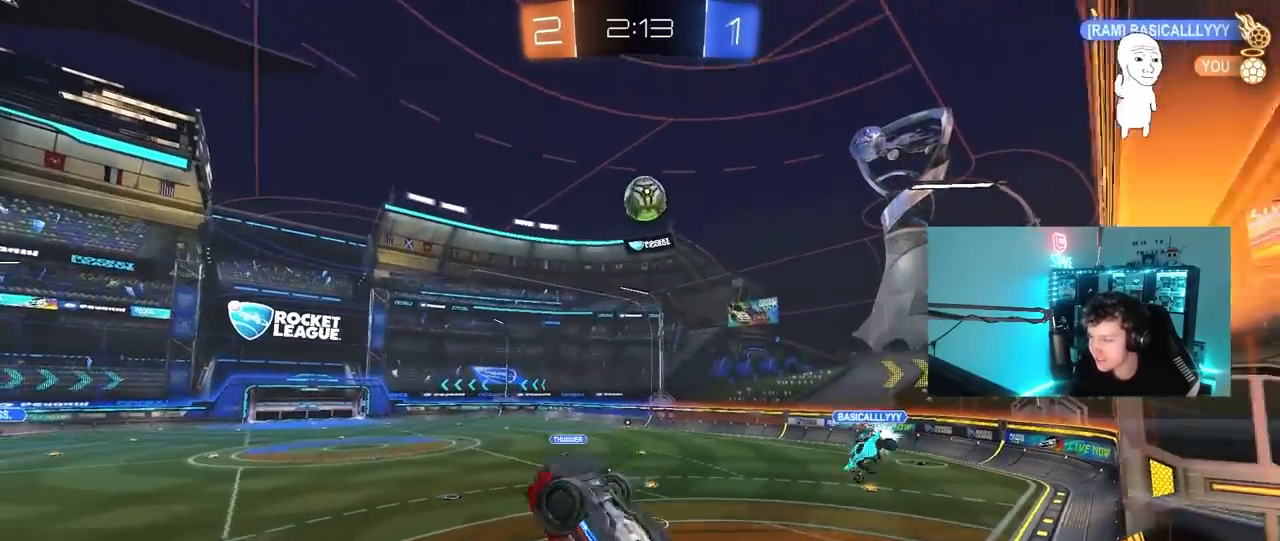
{"keys": ["a", "w"], "mouse": [], "mouse_move": "still", "events": [[233, "shift", "up"], [233, "w", "down"], [317, "shift", "down"], [467, "shift", "up"]]}
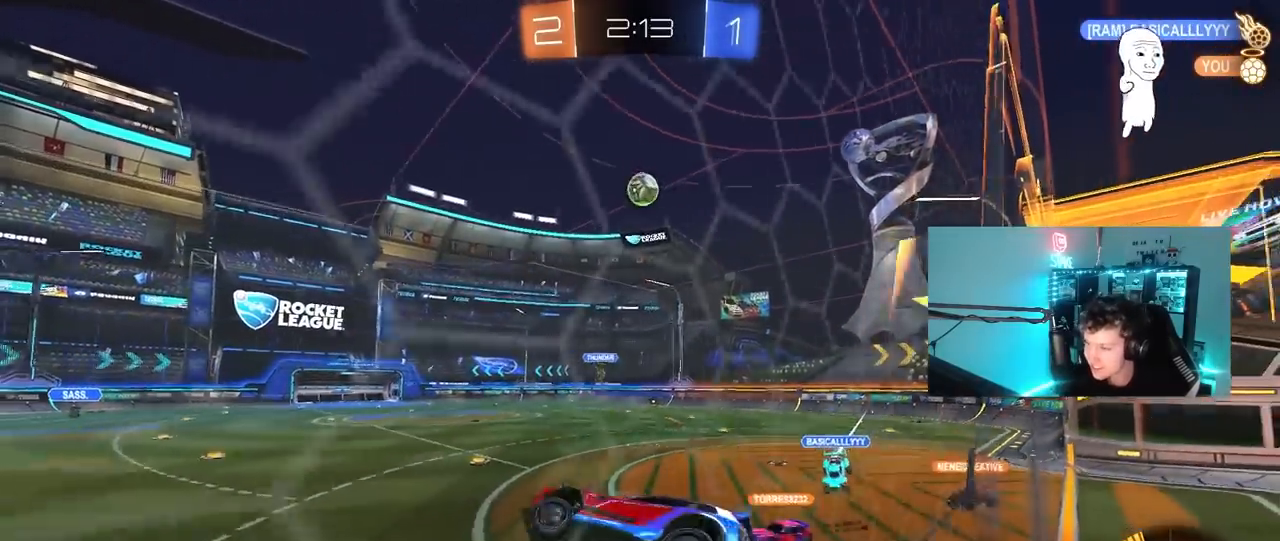
{"keys": ["d", "w"], "mouse": [], "mouse_move": "still", "events": [[300, "a", "up"], [483, "d", "down"]]}
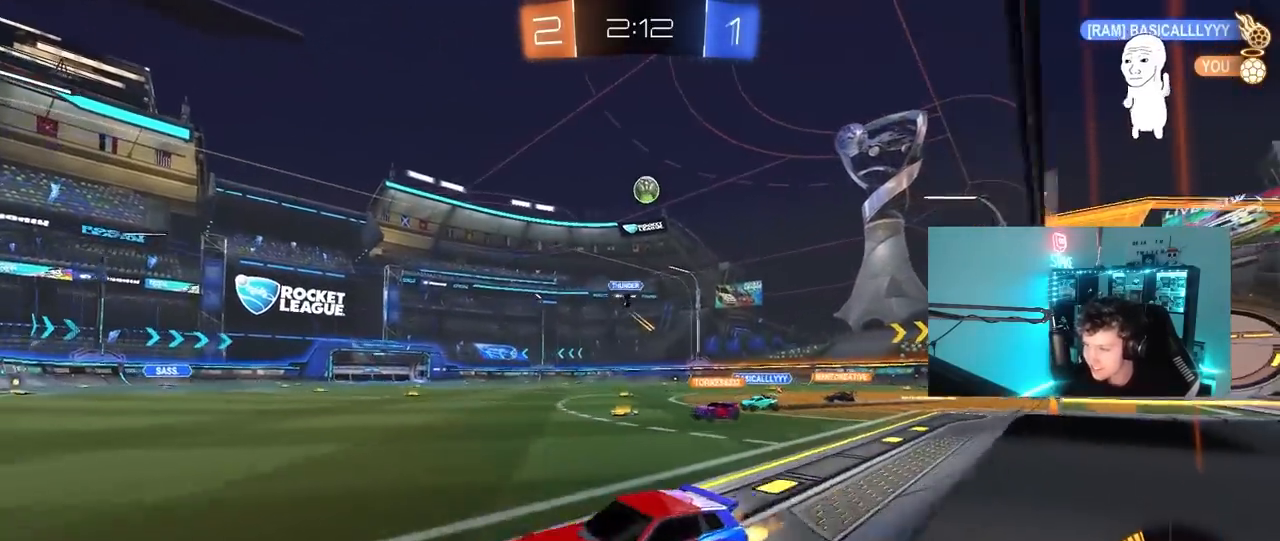
{"keys": ["d", "w"], "mouse": [], "mouse_move": "still", "events": [[167, "d", "up"], [267, "a", "down"], [400, "a", "up"], [450, "d", "down"]]}
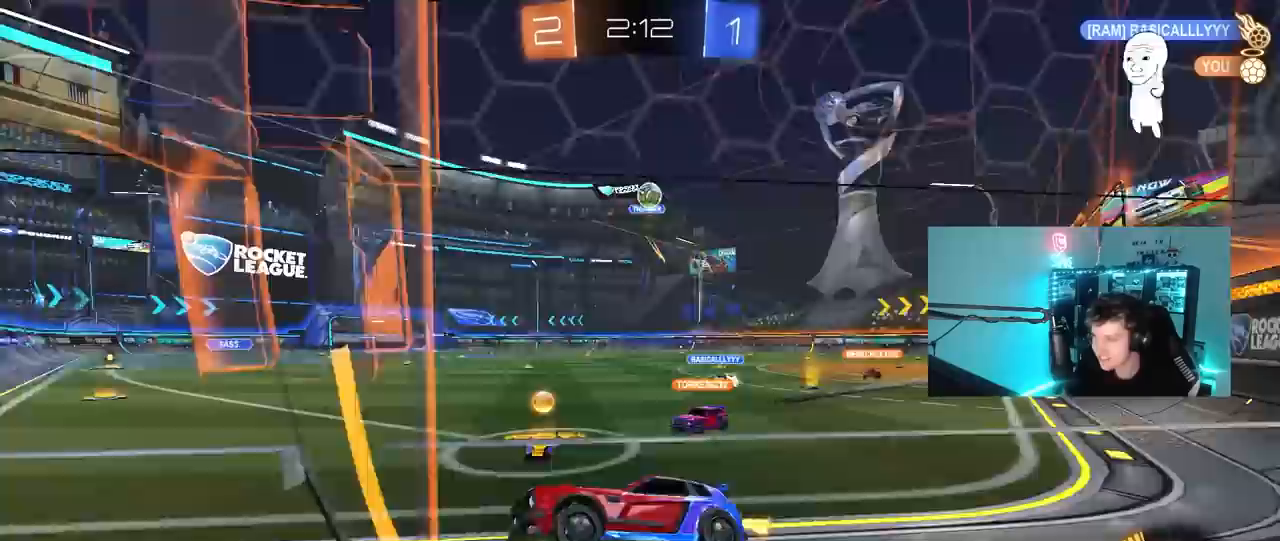
{"keys": ["a", "w"], "mouse": [], "mouse_move": "up", "events": [[50, "d", "up"], [83, "a", "down"], [367, "shift", "down"], [467, "shift", "up"]]}
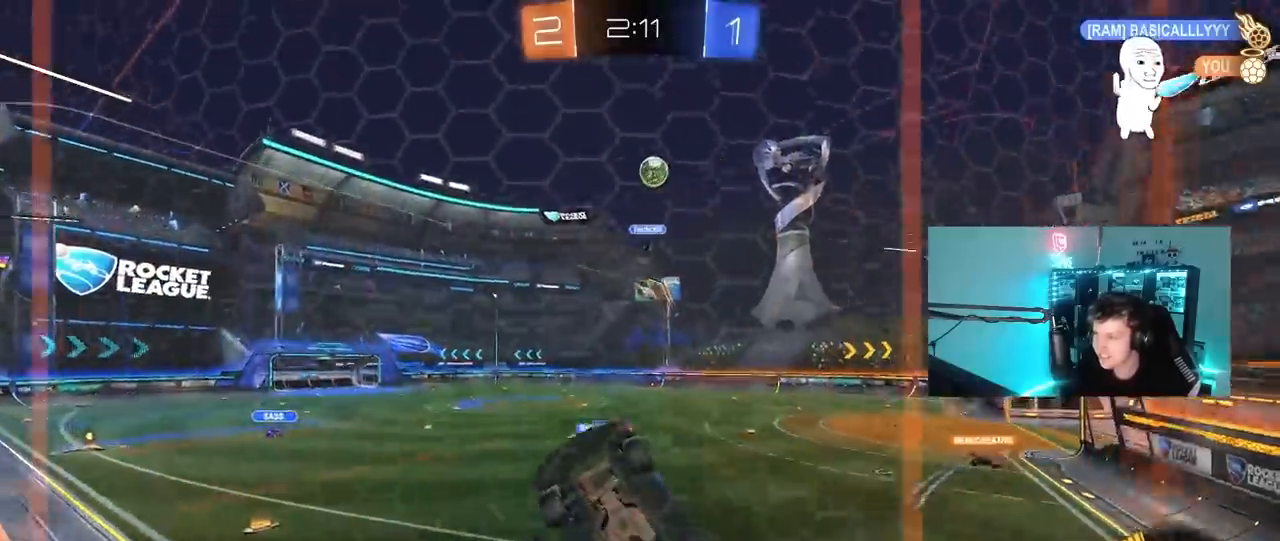
{"keys": ["d", "w"], "mouse": [], "mouse_move": "still", "events": [[67, "s", "down"], [67, "w", "up"], [250, "a", "up"], [250, "d", "down"], [250, "s", "up"], [333, "w", "down"]]}
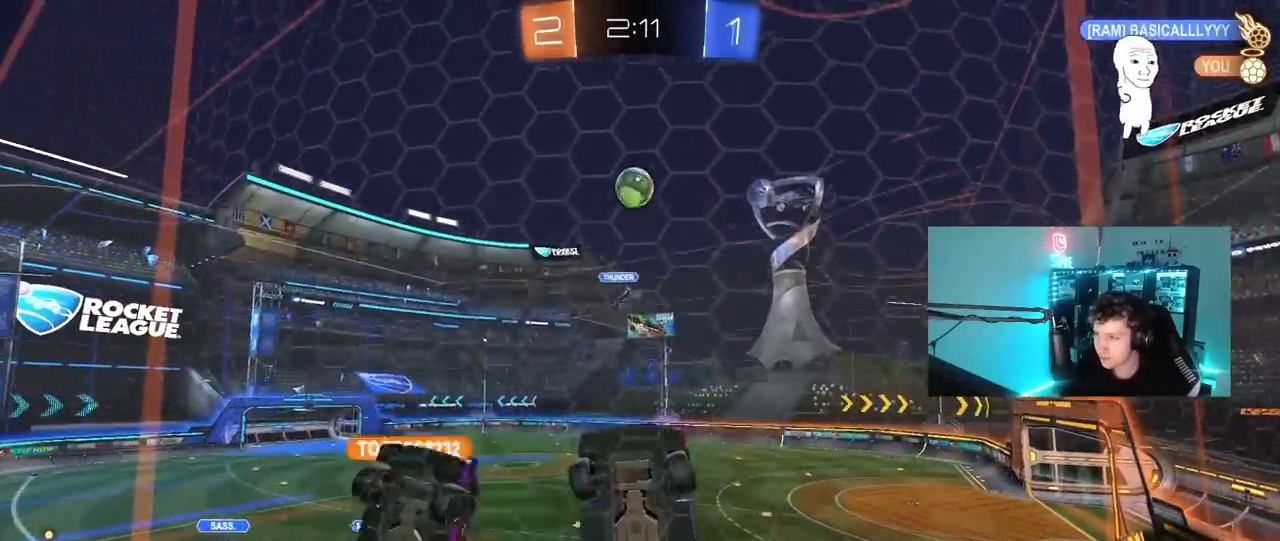
{"keys": ["a", "s"], "mouse": [], "mouse_move": "still", "events": [[83, "d", "up"], [217, "w", "up"], [267, "s", "down"], [350, "a", "down"]]}
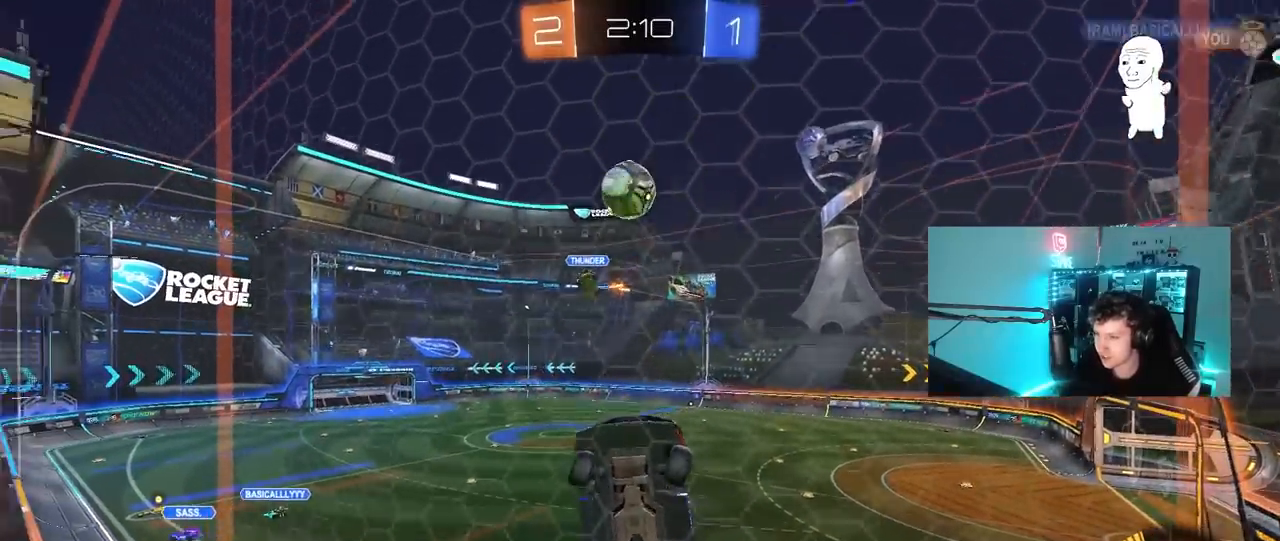
{"keys": ["d", "w"], "mouse": [], "mouse_move": "still", "events": [[133, "a", "up"], [133, "s", "up"], [233, "a", "down"], [283, "w", "down"], [333, "a", "up"], [333, "d", "down"]]}
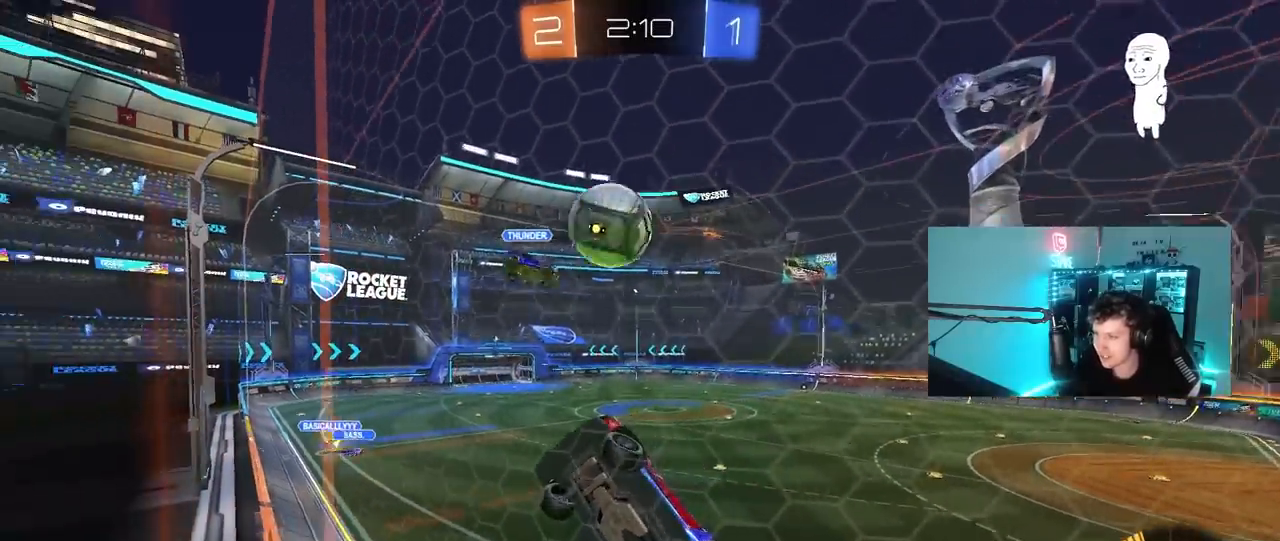
{"keys": ["d", "w"], "mouse": [], "mouse_move": "still", "events": [[150, "shift", "down"], [250, "shift", "up"]]}
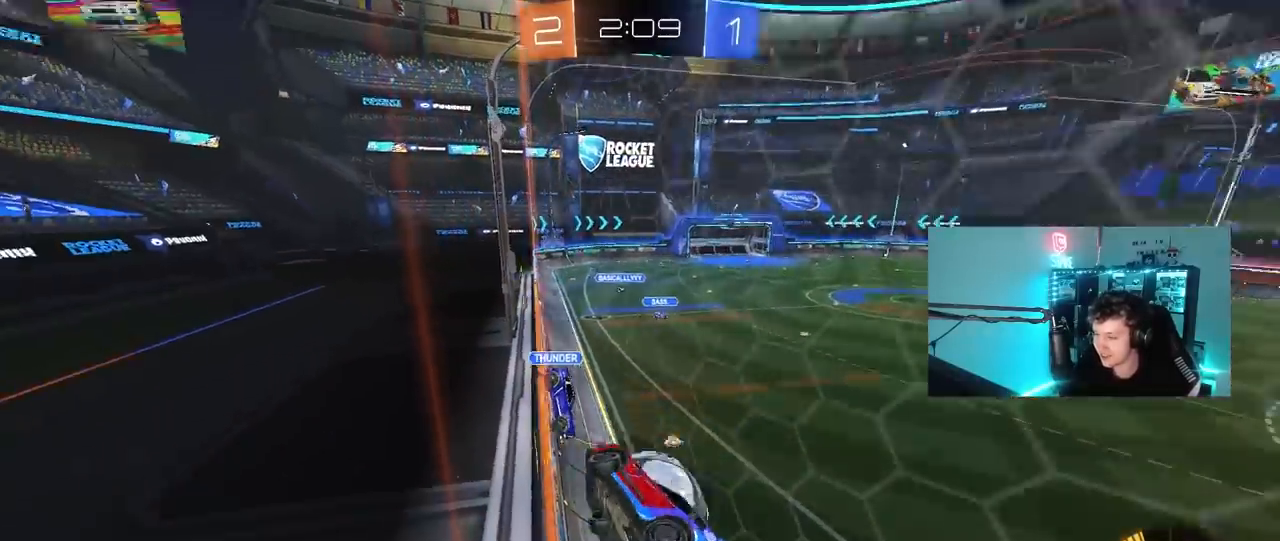
{"keys": ["d", "w"], "mouse": [], "mouse_move": "still", "events": [[167, "shift", "down"], [267, "shift", "up"]]}
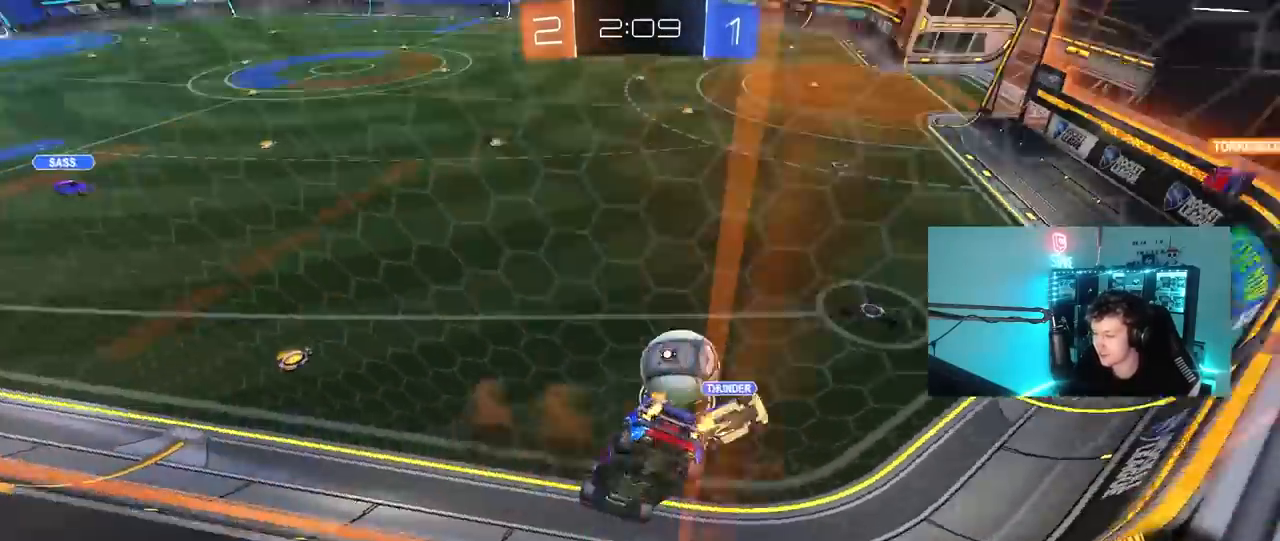
{"keys": ["a", "w"], "mouse": ["left"], "mouse_move": "still", "events": [[183, "a", "down"], [183, "d", "up"], [467, "mouse_left", "down"]]}
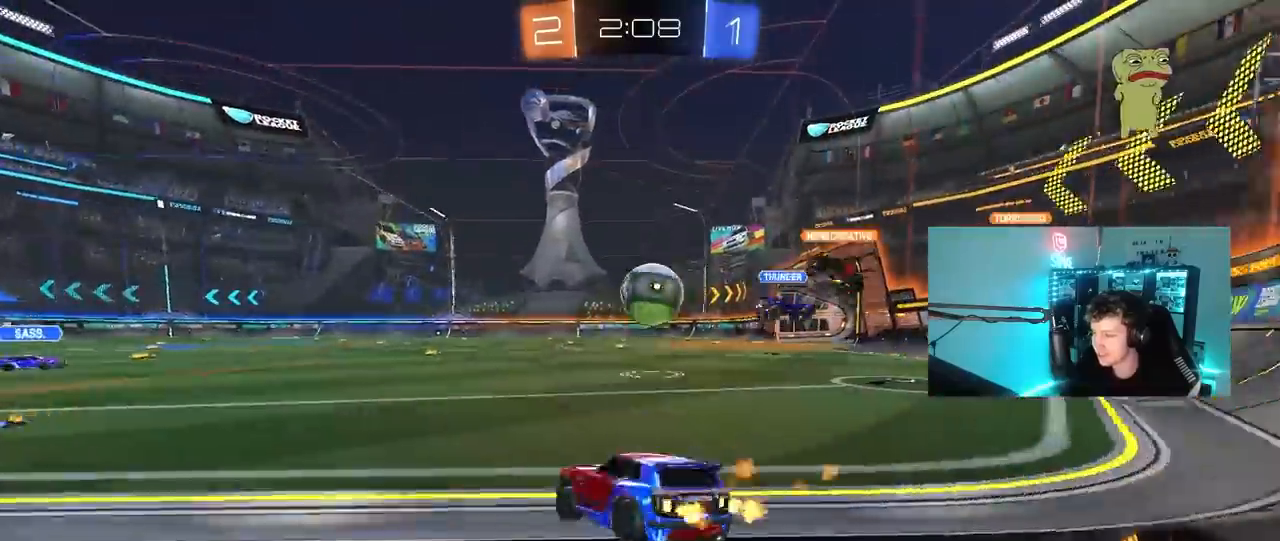
{"keys": ["d", "w"], "mouse": ["left"], "mouse_move": "down-left", "events": [[200, "a", "up"], [200, "d", "down"], [300, "shift", "down"], [383, "shift", "up"]]}
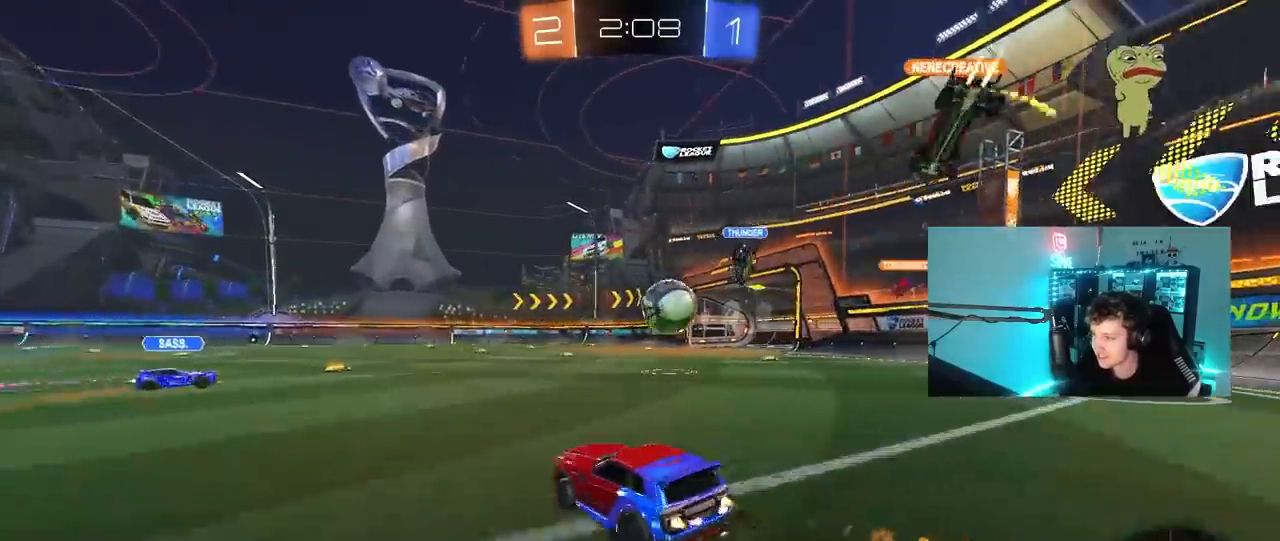
{"keys": ["d", "w"], "mouse": ["left"], "mouse_move": "still", "events": [[300, "d", "up"], [450, "d", "down"]]}
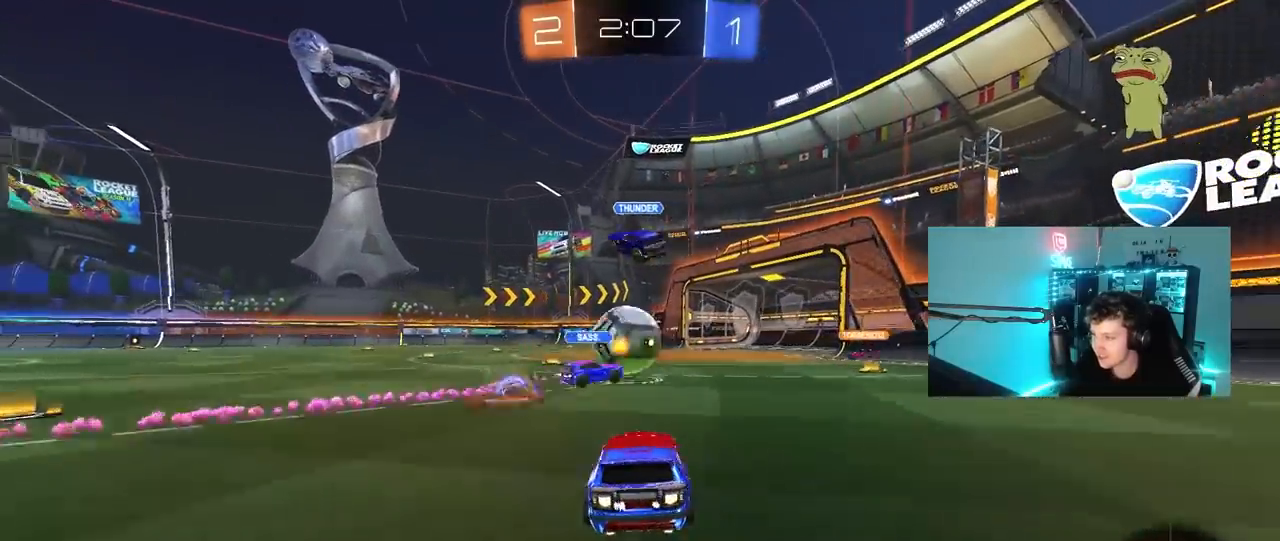
{"keys": ["a", "w"], "mouse": [], "mouse_move": "still", "events": [[50, "mouse_left", "up"], [133, "d", "up"], [333, "a", "down"]]}
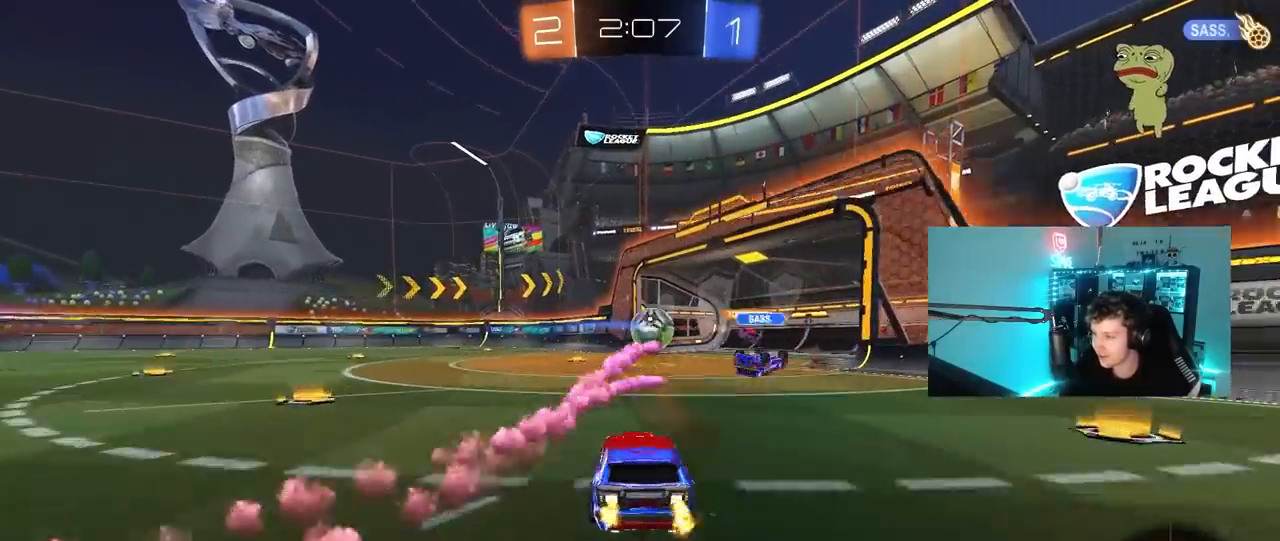
{"keys": ["a", "w"], "mouse": [], "mouse_move": "still", "events": [[17, "a", "up"], [150, "d", "down"], [250, "d", "up"], [333, "a", "down"]]}
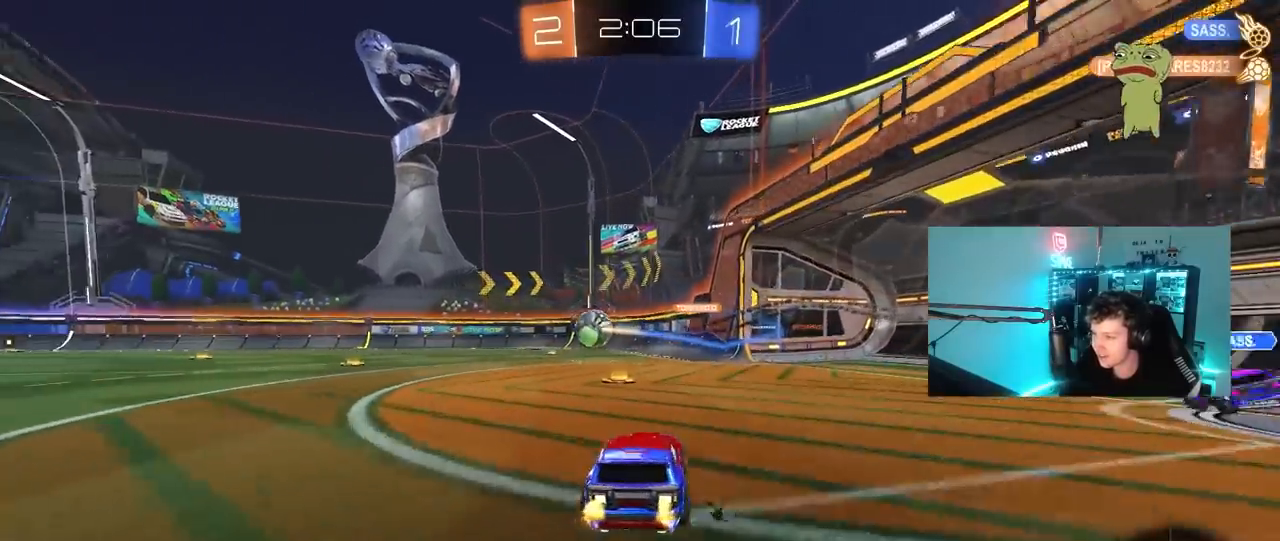
{"keys": ["w"], "mouse": [], "mouse_move": "still", "events": [[67, "a", "up"], [267, "d", "down"], [450, "d", "up"]]}
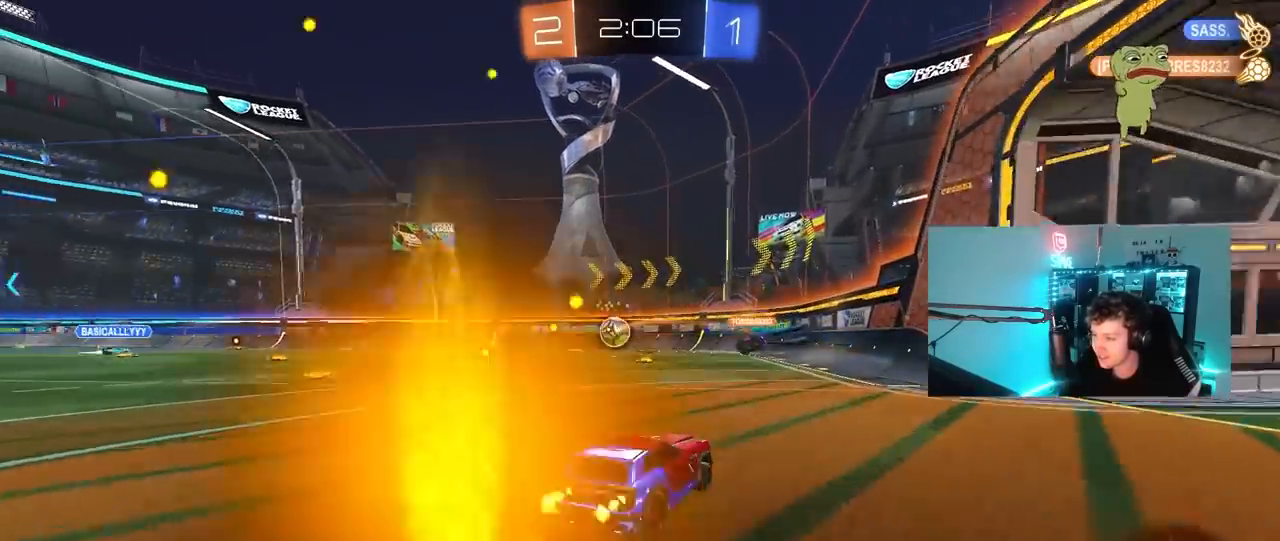
{"keys": ["s"], "mouse": [], "mouse_move": "still", "events": [[283, "w", "up"], [417, "s", "down"]]}
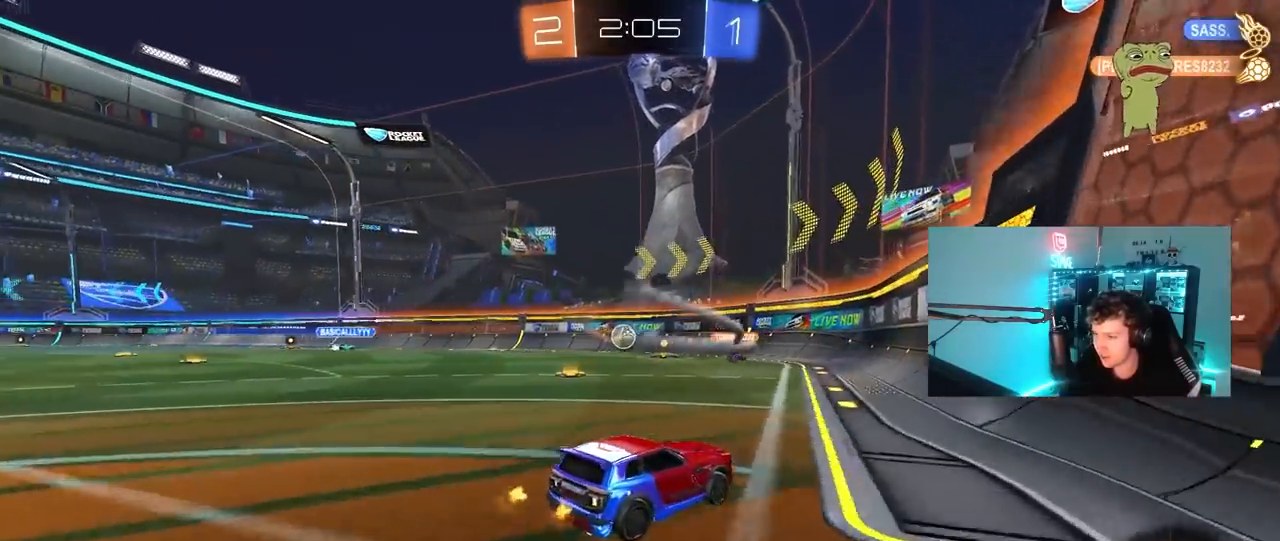
{"keys": ["d", "w"], "mouse": [], "mouse_move": "still", "events": [[17, "d", "down"], [50, "s", "up"], [150, "d", "up"], [200, "w", "down"], [483, "d", "down"]]}
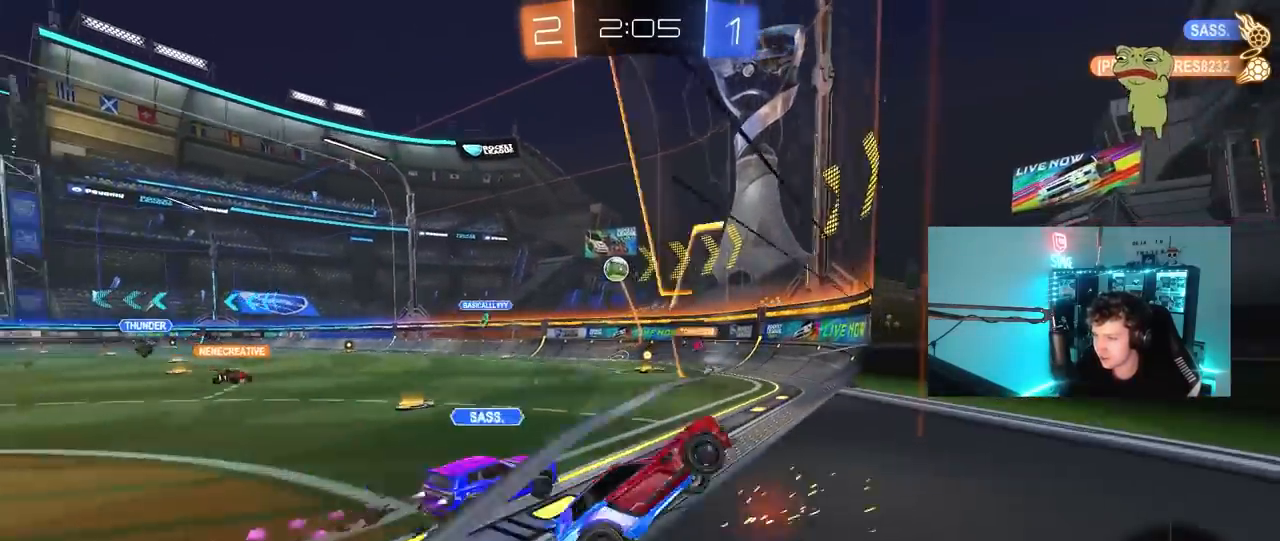
{"keys": ["d"], "mouse": [], "mouse_move": "still", "events": [[167, "d", "up"], [217, "w", "up"], [350, "s", "down"], [400, "d", "down"], [500, "s", "up"]]}